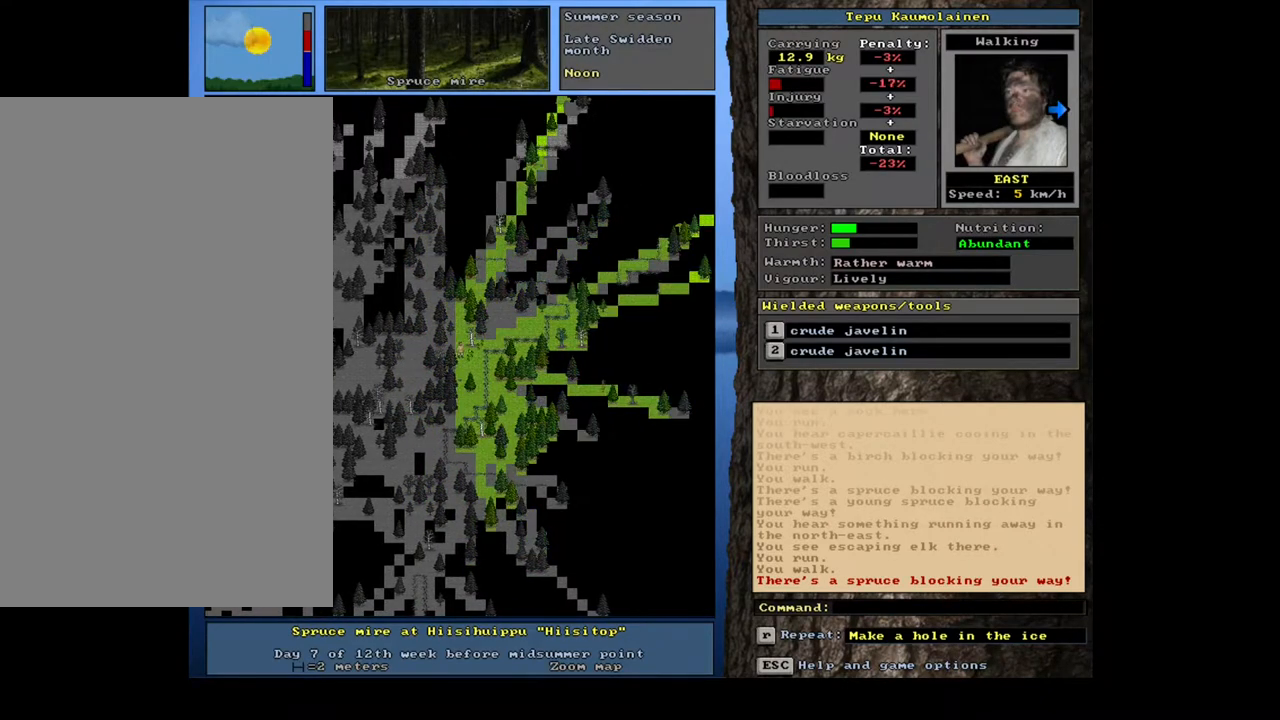
Gameplay with keyboard and mouse; each line is a JSON object with the keys and mouse buttons held at the frame after it. "events" lists presses ("down") and releases ("up") of ".", "/", "0", "1", "2", "3", "4", "5", "6", "7", "8", "9", "a", "alt_l", "alt_r", "b", "backslash", "backspace", "c", "caps_lock", "comma", "ctrl_l", "ctrl_r", "d", "down", "e", "equals", "escape", "f", "f1", "f10", "f11", "f12", "f2", "f3", "f4", "f5", "f6", "f7", "f8", "f9", "g", "h", "i", "j", "k", "l", "lbracket", "left", "m", "minus", "n", "num0", "num1", "num2", "num3", "num4", "num5", "num6", "num7", "num8", "num9", "o", "p", "q", "quote", "r", "rbracket", "return", "right", "s", "semicolon", "shift_l", "shift_r", "space", "super", "t", "tab", "tilde", "u", "up", "v", "w", "x", "y", "z", "mouse_left", "mouse_wheel", "mouse_right", "mouse_mb4" and "mouse_mb5" between this image and that frame as [ms after this image, input, new state], when the widget could be followed in between. "mouse_left", "mouse_wheel", "mouse_right", "mouse_mb4", "mouse_mb5" = the "left", "wheel", "right", "mb4", "mb5" buttons of the "mouse" list. No other keys are recorded. "wheel" means that the mouse wheel is clicked or scrolled. Mouse movement is not recorded.
{"keys": ["ctrl_l"], "mouse": [], "events": [[17, "num6", "up"], [117, "num6", "down"], [183, "num6", "up"], [300, "num6", "down"], [350, "num6", "up"]]}
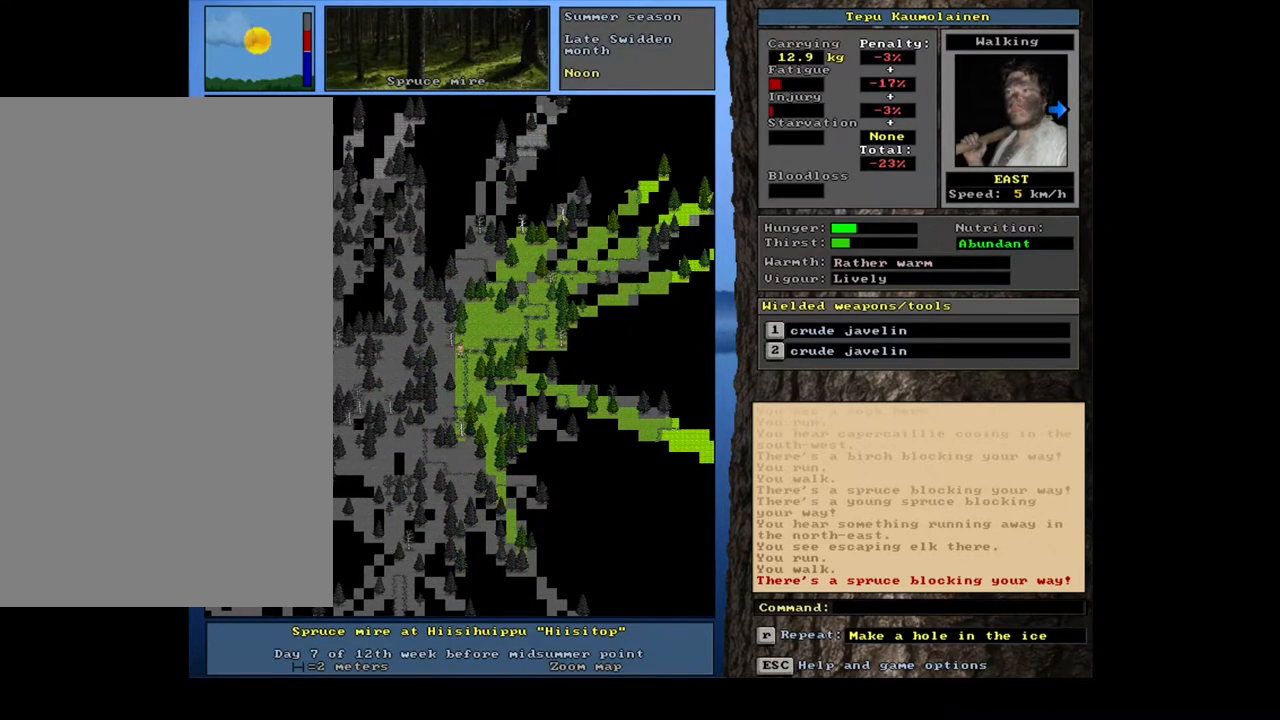
{"keys": [], "mouse": [], "events": [[217, "num9", "down"], [333, "num9", "up"], [500, "ctrl_l", "up"]]}
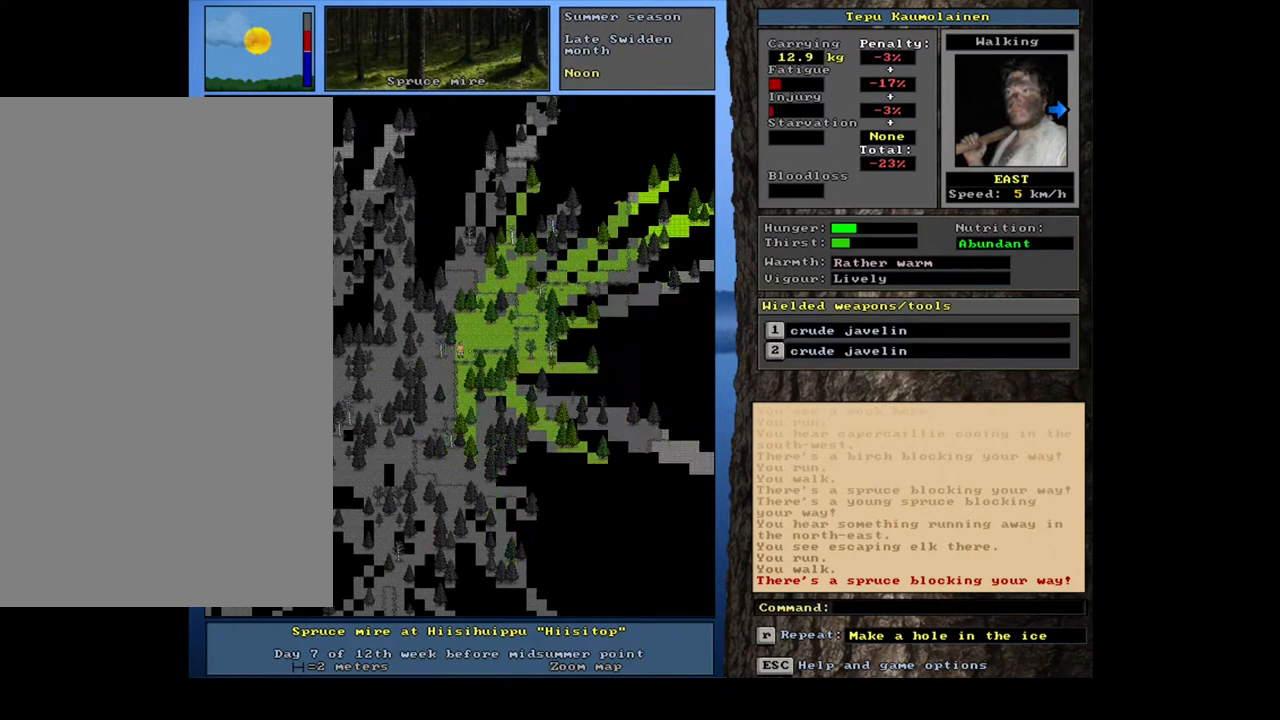
{"keys": ["ctrl_l"], "mouse": [], "events": [[67, "num4", "down"], [183, "num4", "up"], [283, "ctrl_l", "down"], [383, "num8", "down"], [500, "num8", "up"]]}
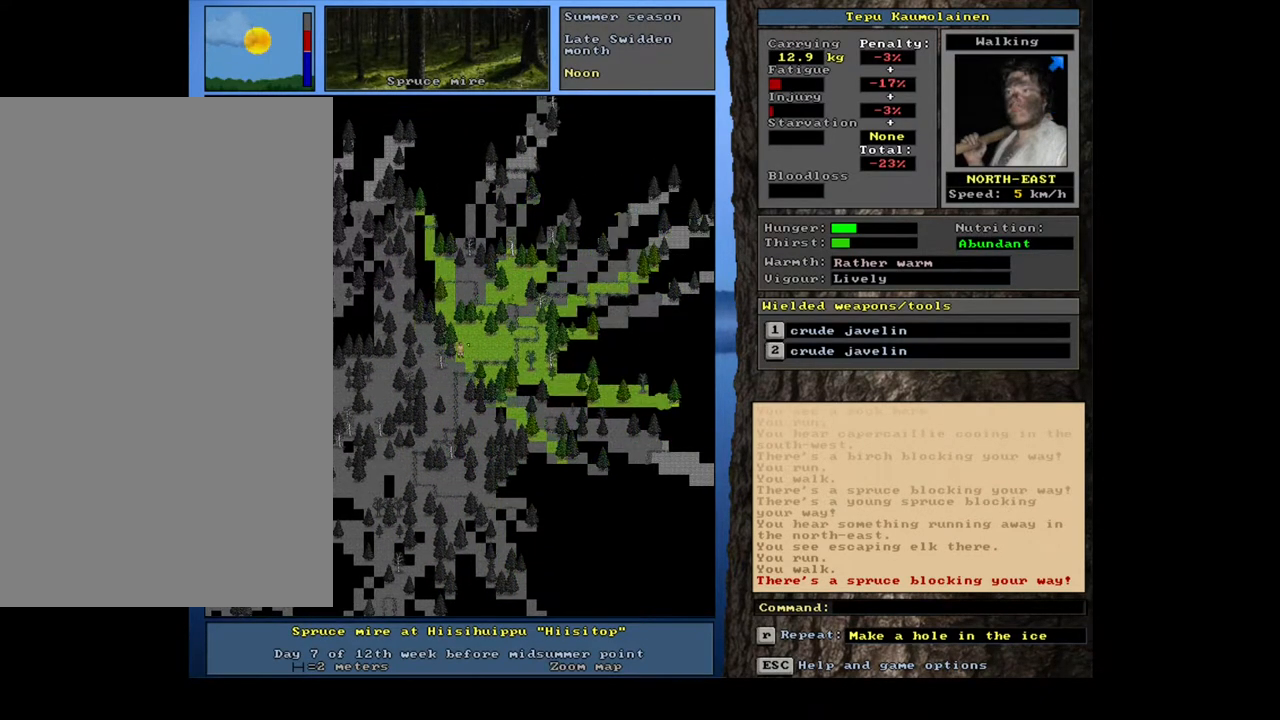
{"keys": ["ctrl_l", "num8"], "mouse": [], "events": [[83, "num8", "down"], [150, "num7", "down"], [200, "num8", "up"], [283, "num7", "up"], [400, "num8", "down"]]}
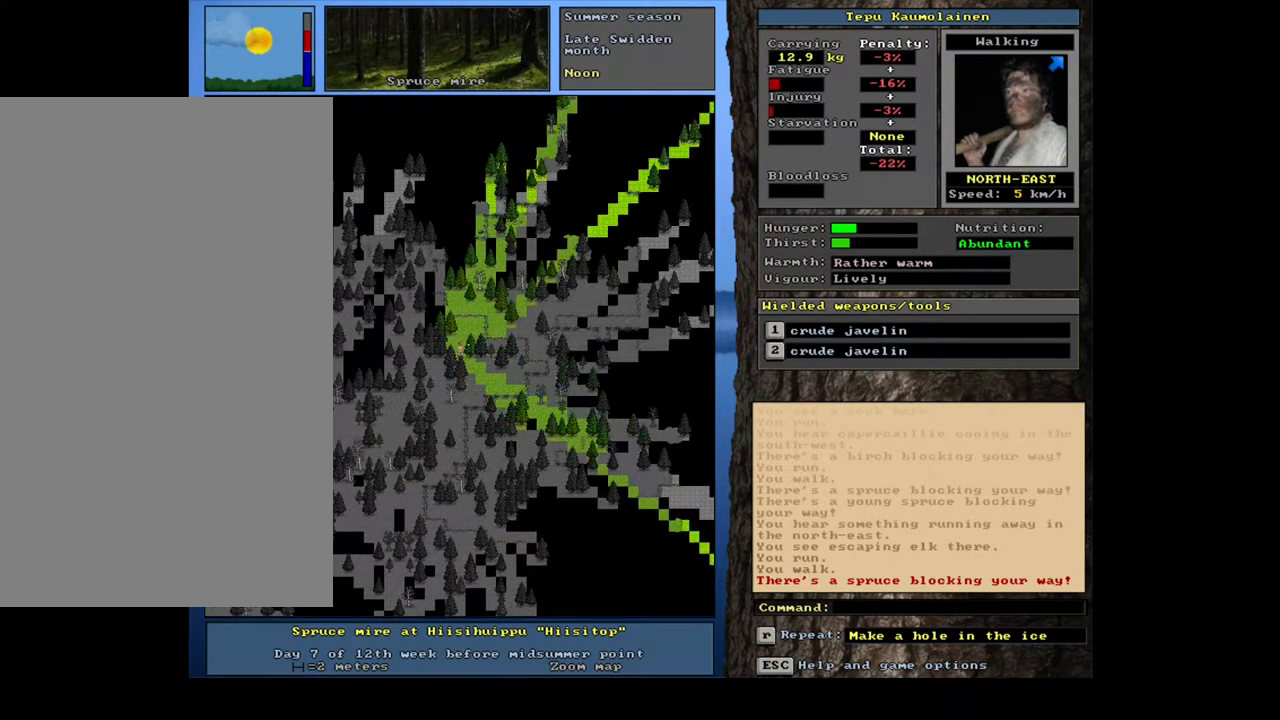
{"keys": ["ctrl_l"], "mouse": [], "events": [[17, "num8", "up"], [133, "num8", "down"], [250, "num8", "up"], [283, "num9", "down"], [367, "num9", "up"]]}
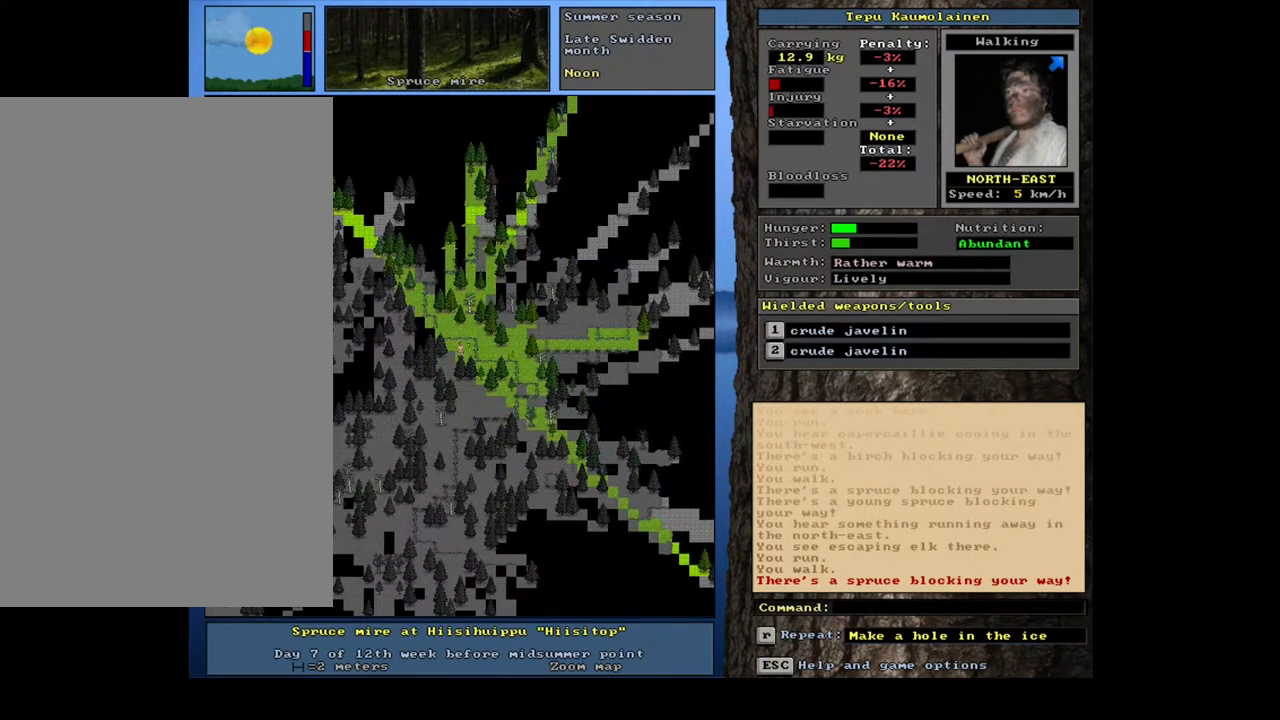
{"keys": ["ctrl_l", "num6"], "mouse": [], "events": [[217, "num9", "down"], [283, "num9", "up"], [500, "num6", "down"]]}
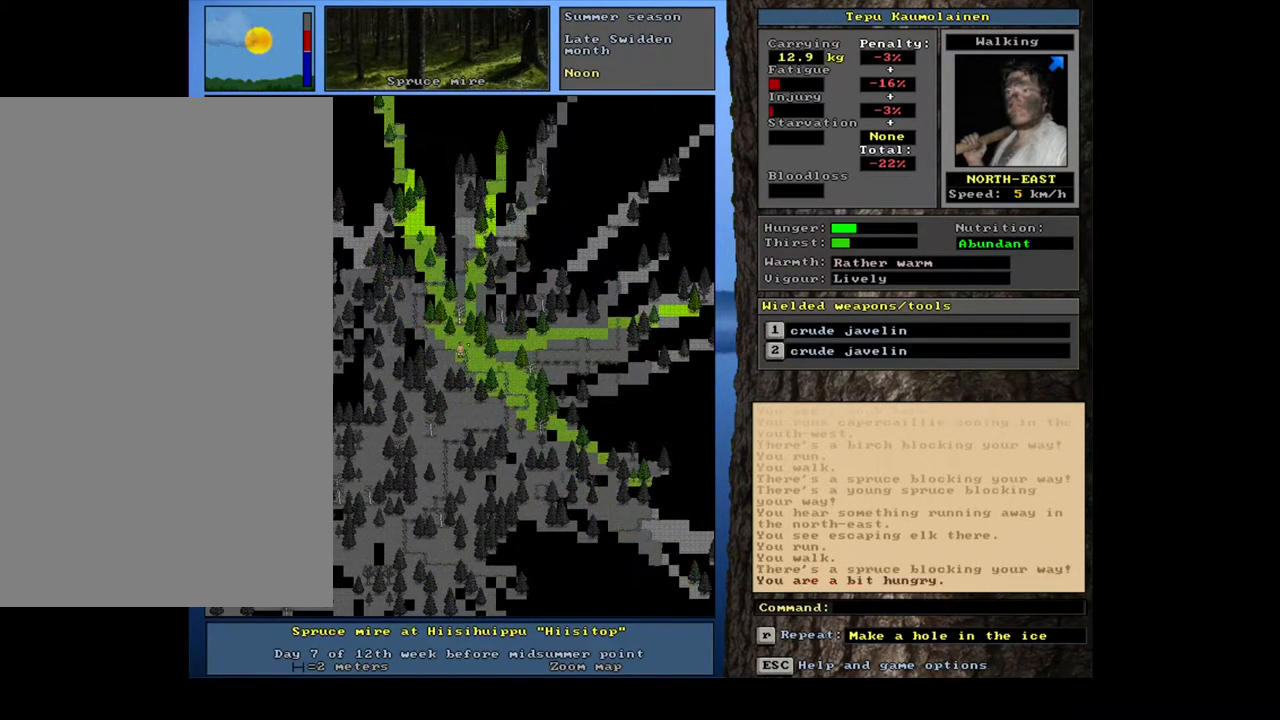
{"keys": ["ctrl_l"], "mouse": [], "events": [[67, "num6", "up"], [133, "num6", "down"], [200, "num6", "up"], [350, "num3", "down"], [417, "num3", "up"]]}
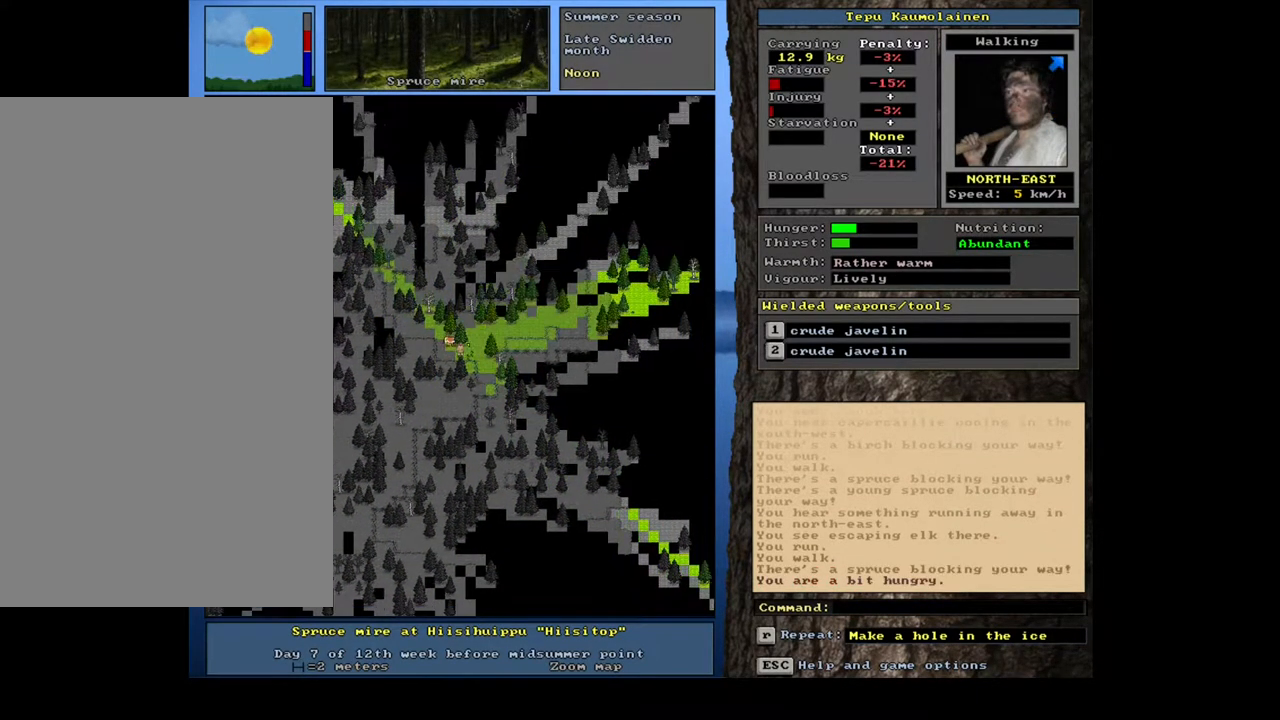
{"keys": ["ctrl_l", "num6"], "mouse": [], "events": [[433, "num6", "down"]]}
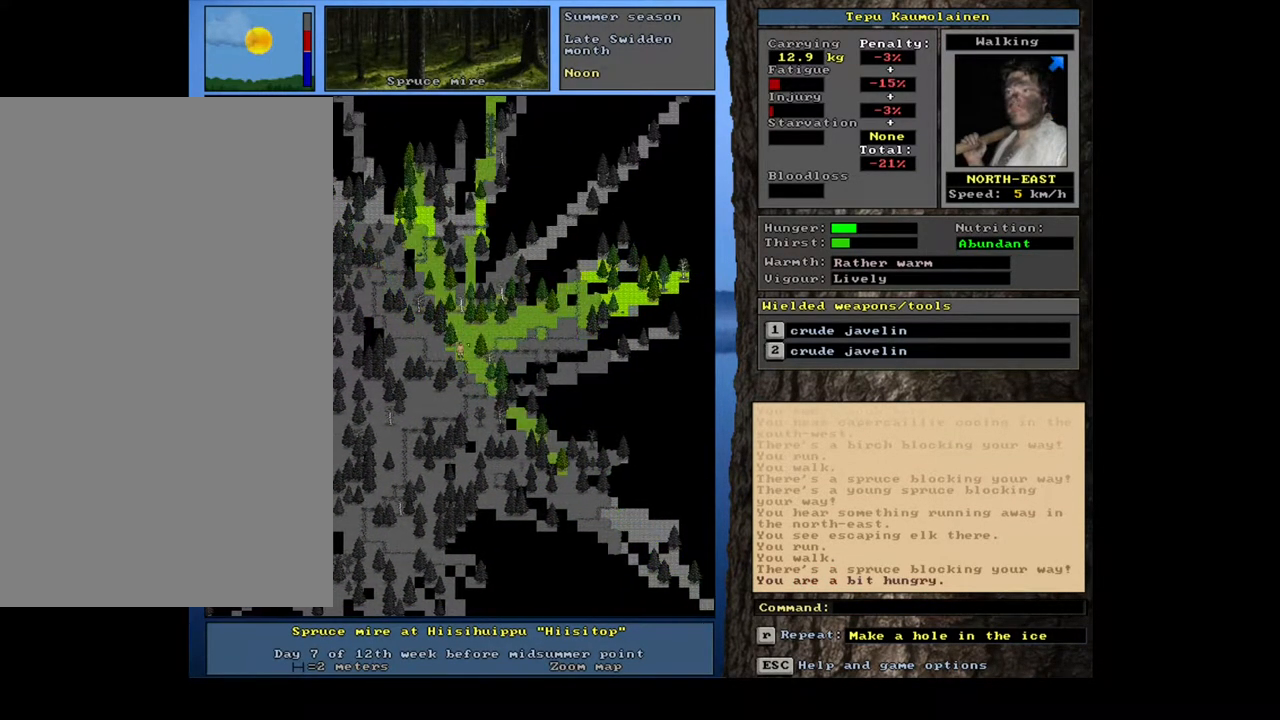
{"keys": ["ctrl_l"], "mouse": [], "events": [[33, "num6", "up"], [283, "num9", "down"], [383, "num9", "up"]]}
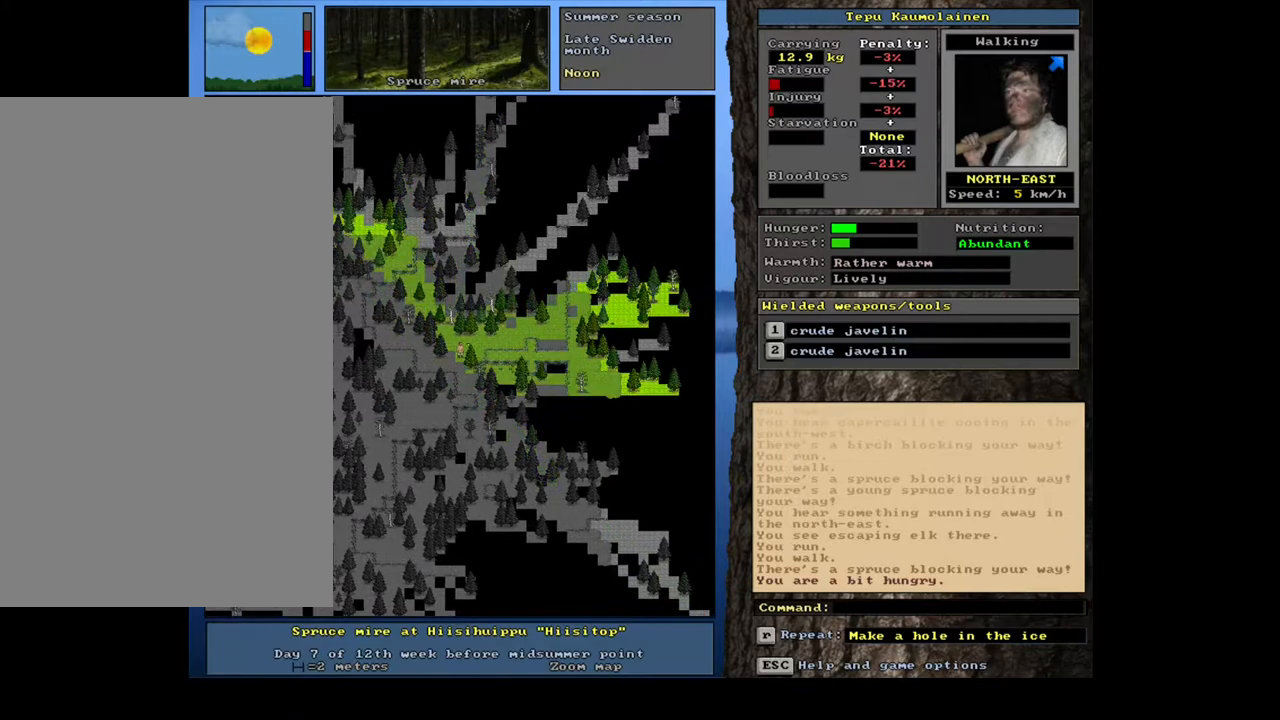
{"keys": [], "mouse": [], "events": [[183, "ctrl_l", "up"], [417, "num4", "down"], [483, "num4", "up"]]}
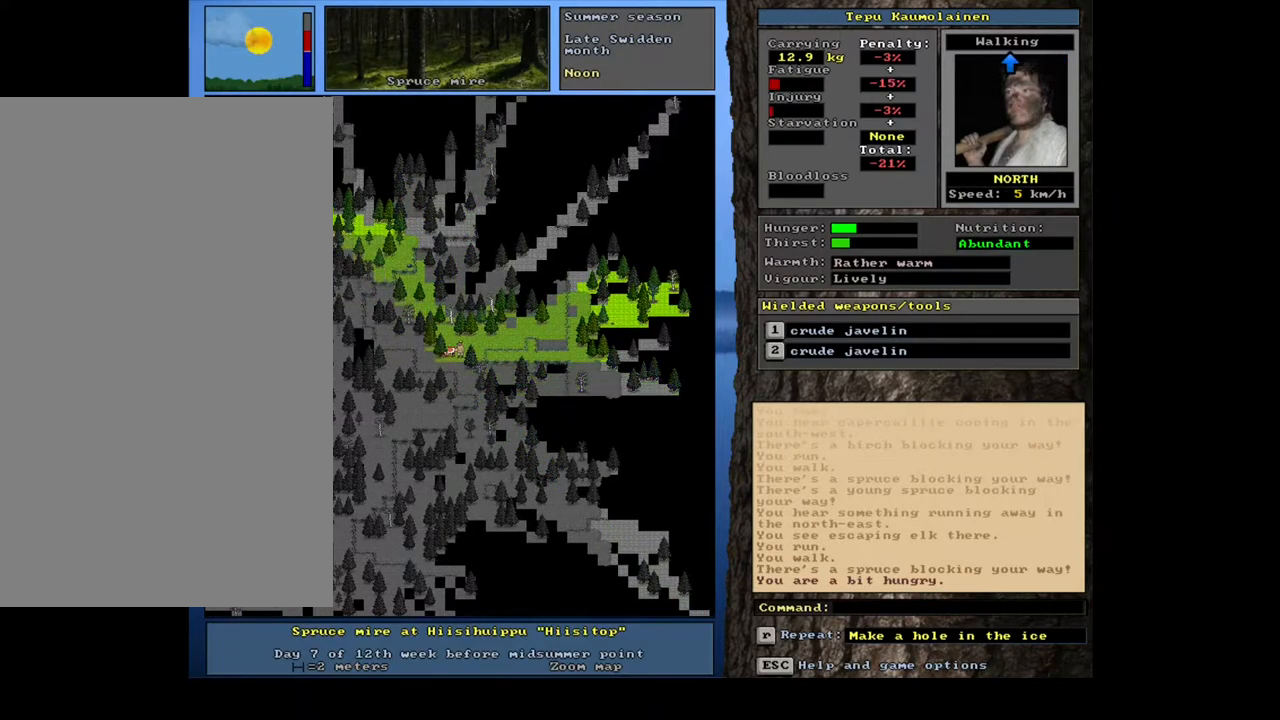
{"keys": ["ctrl_l"], "mouse": [], "events": [[433, "ctrl_l", "down"]]}
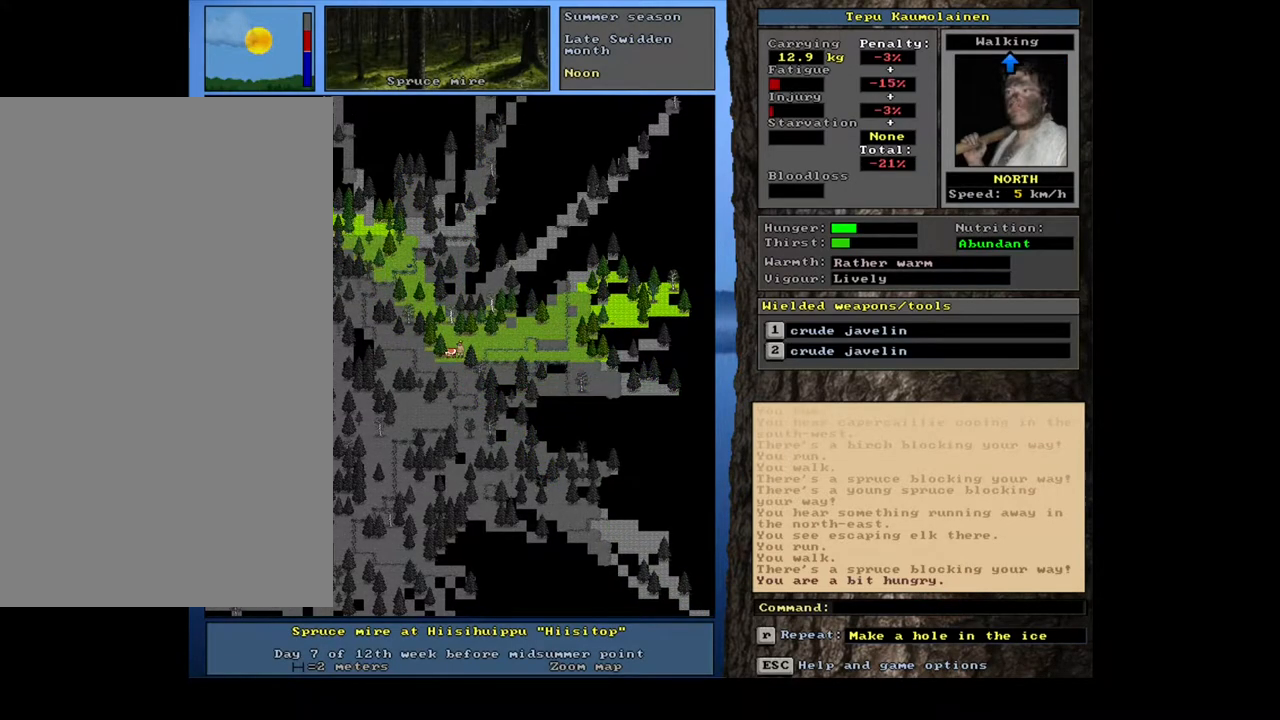
{"keys": ["ctrl_l", "num9"], "mouse": [], "events": [[33, "num6", "down"], [150, "num6", "up"], [300, "num8", "down"], [433, "num8", "up"], [483, "num9", "down"]]}
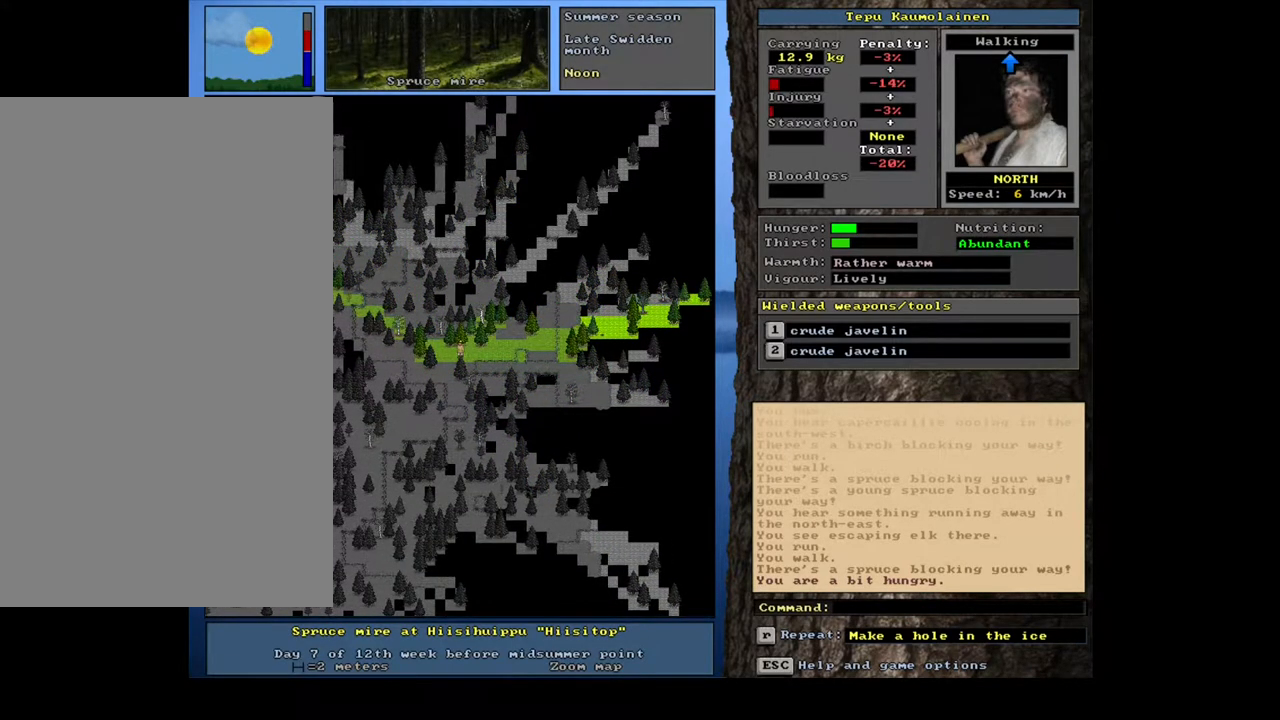
{"keys": ["ctrl_l", "num9"], "mouse": [], "events": [[83, "num9", "up"], [417, "num9", "down"]]}
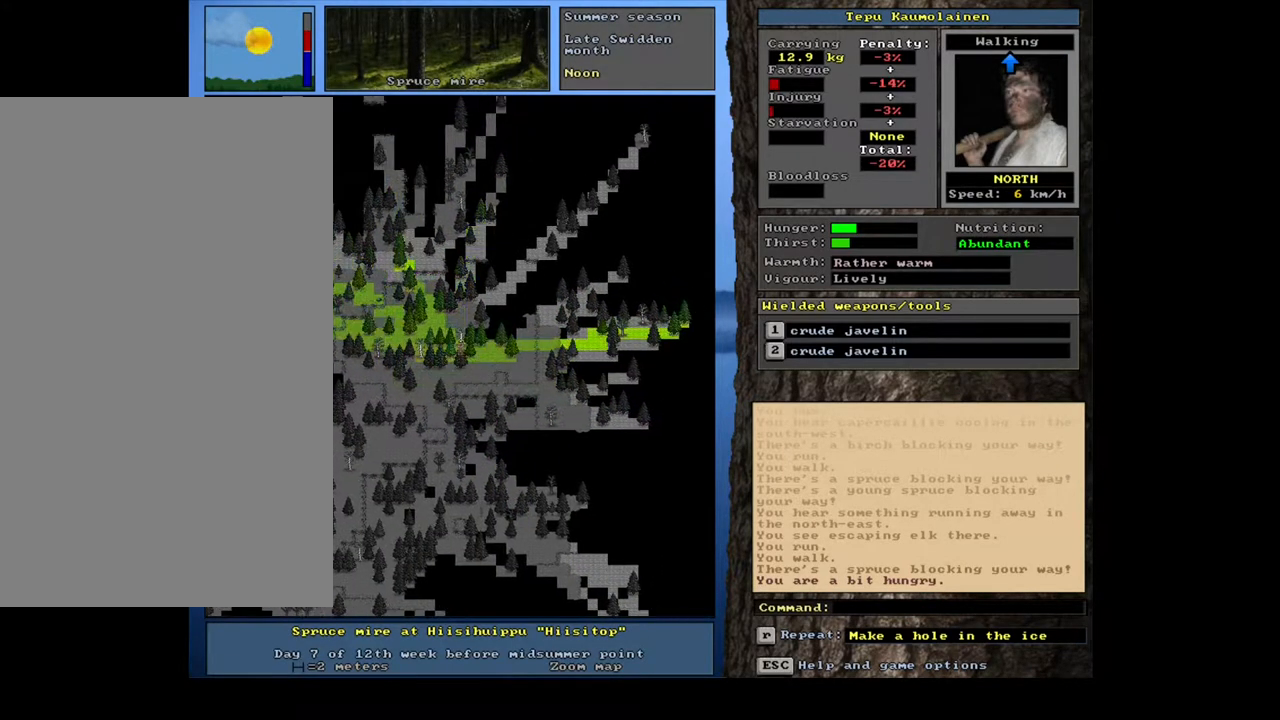
{"keys": ["ctrl_l"], "mouse": [], "events": [[17, "num8", "down"], [67, "num9", "up"], [167, "num8", "up"], [267, "num8", "down"], [400, "num8", "up"]]}
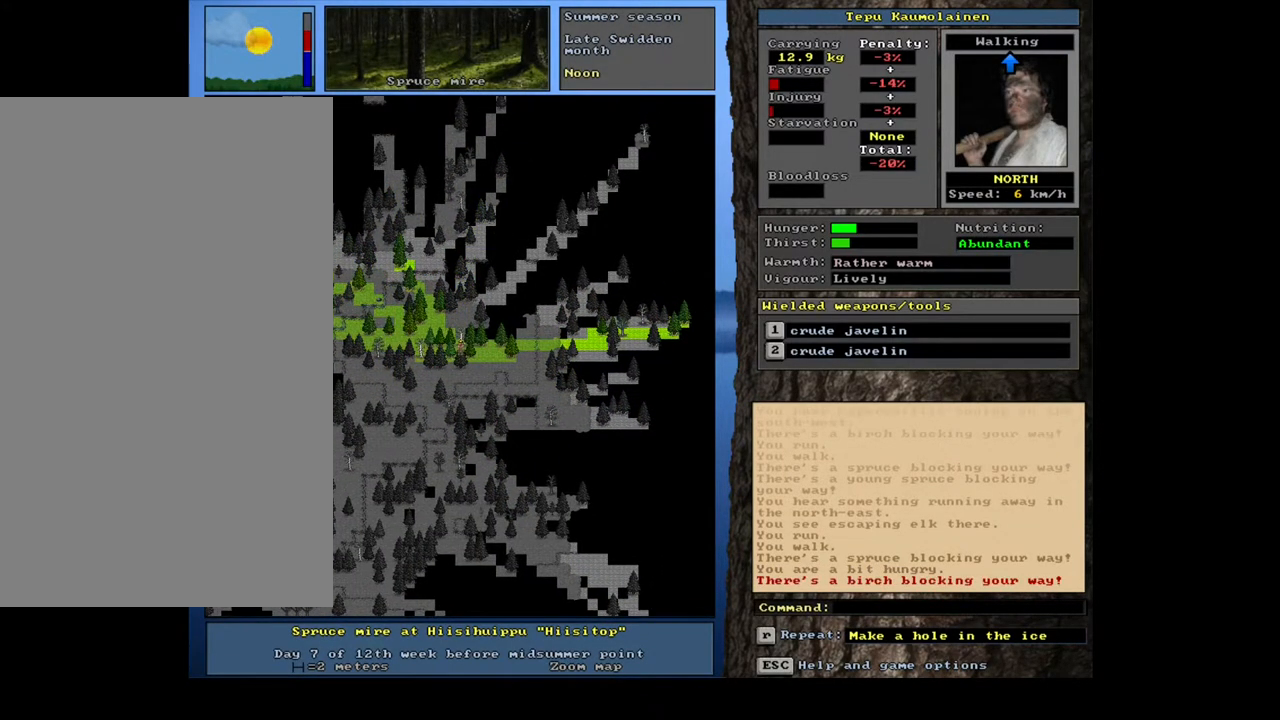
{"keys": ["ctrl_l"], "mouse": [], "events": [[50, "num7", "down"], [183, "num7", "up"], [383, "num9", "down"], [400, "num9", "up"]]}
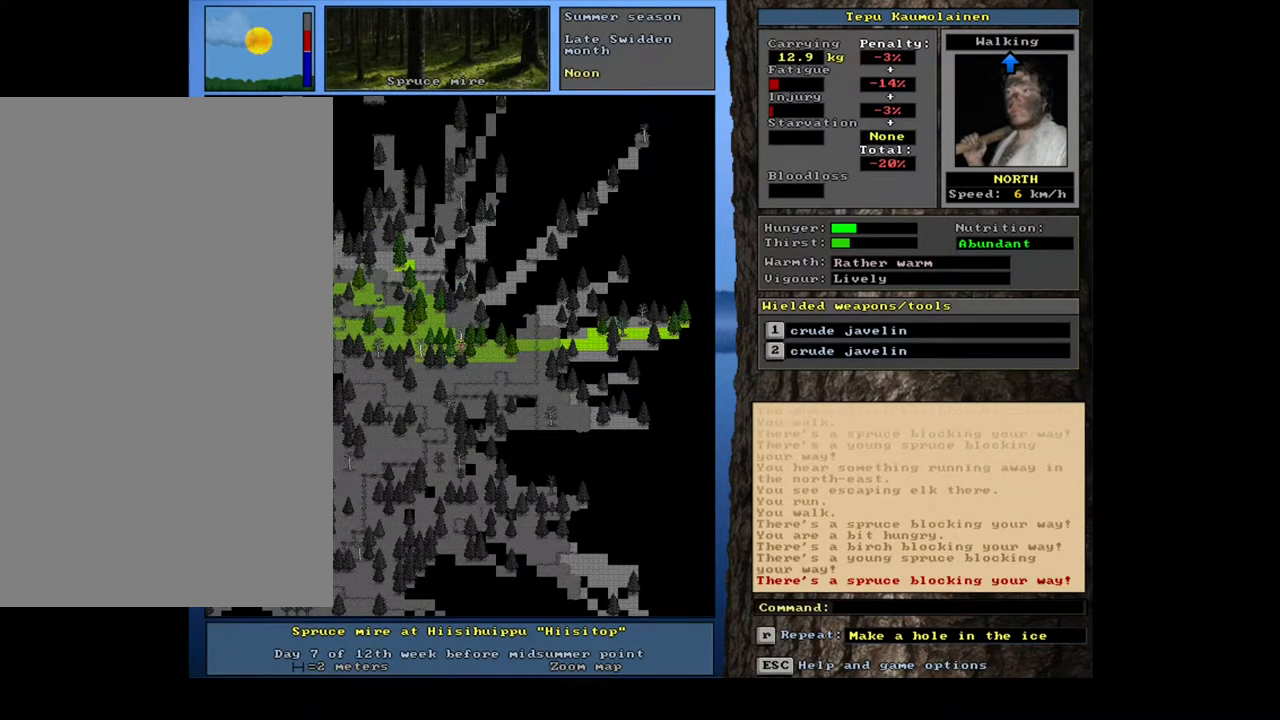
{"keys": ["ctrl_l", "num3"], "mouse": [], "events": [[167, "num6", "down"], [283, "num6", "up"], [467, "num3", "down"]]}
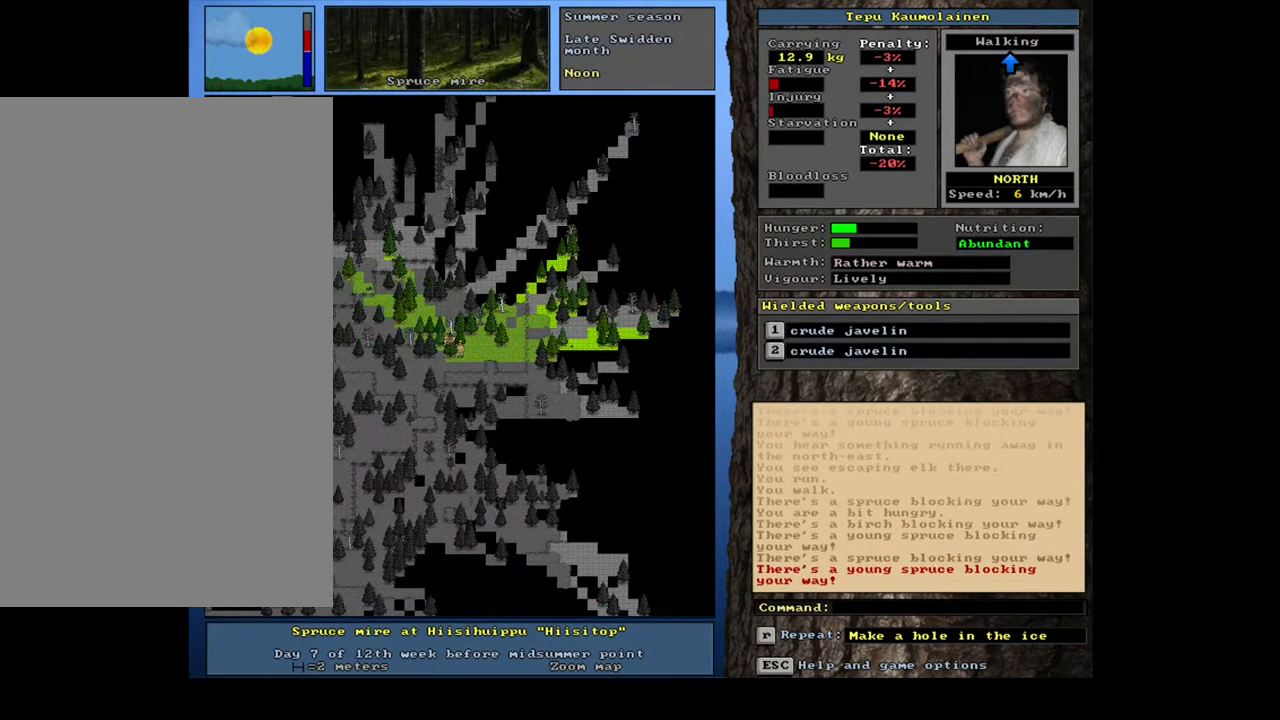
{"keys": ["ctrl_l"], "mouse": [], "events": [[117, "num3", "up"], [383, "num6", "down"], [500, "num6", "up"]]}
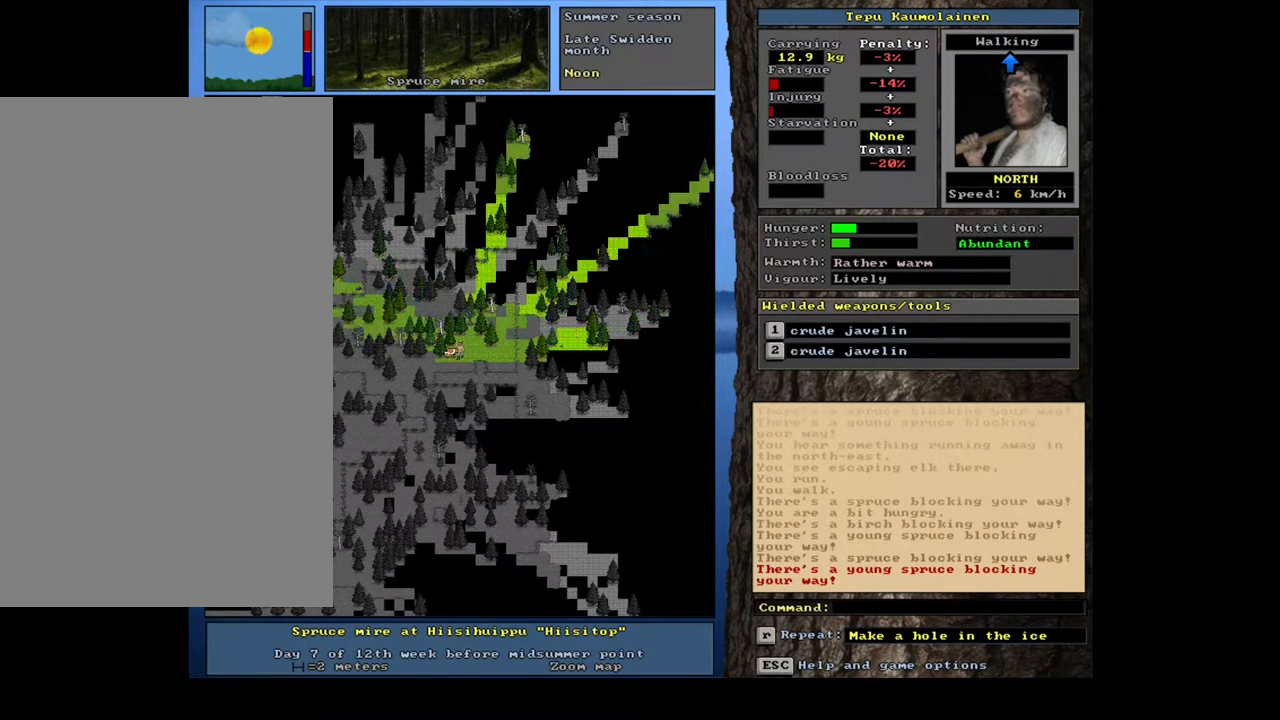
{"keys": ["num6"], "mouse": [], "events": [[50, "num6", "down"], [167, "num6", "up"], [217, "ctrl_l", "up"], [317, "num6", "down"], [367, "num6", "up"], [483, "num6", "down"]]}
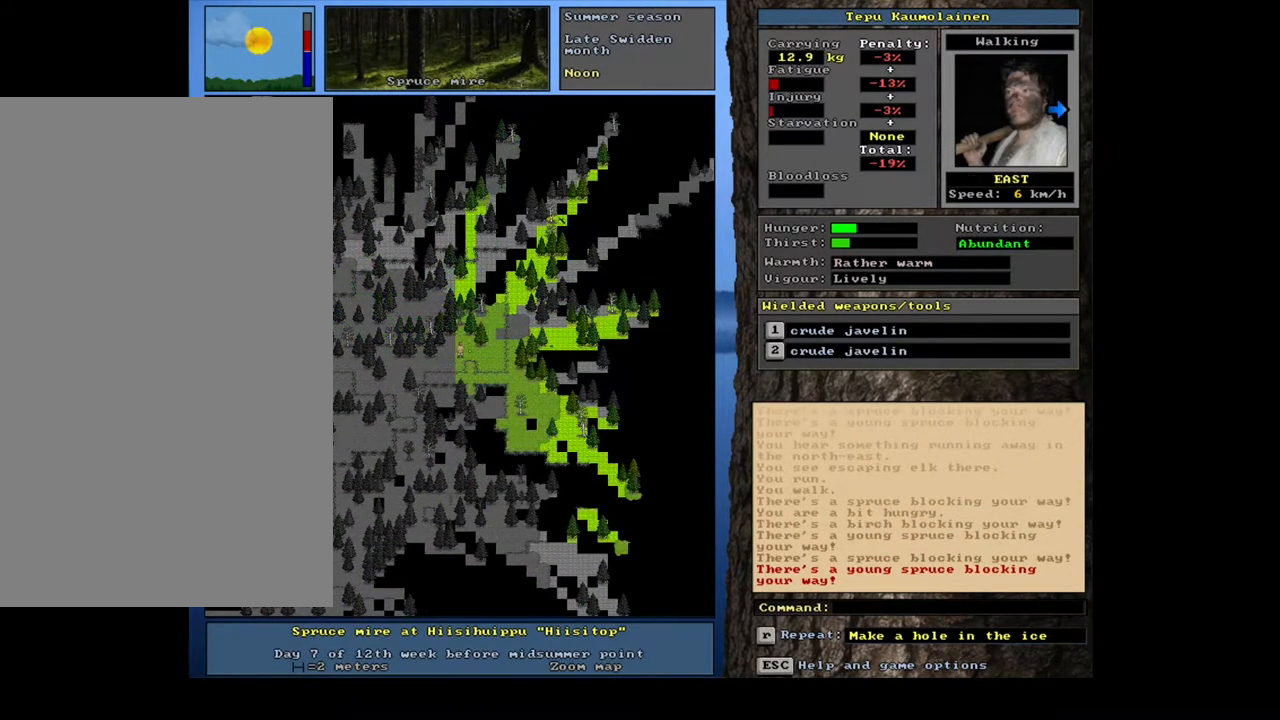
{"keys": ["ctrl_l"], "mouse": [], "events": [[133, "num6", "up"], [300, "ctrl_l", "down"], [333, "num3", "down"], [433, "num3", "up"]]}
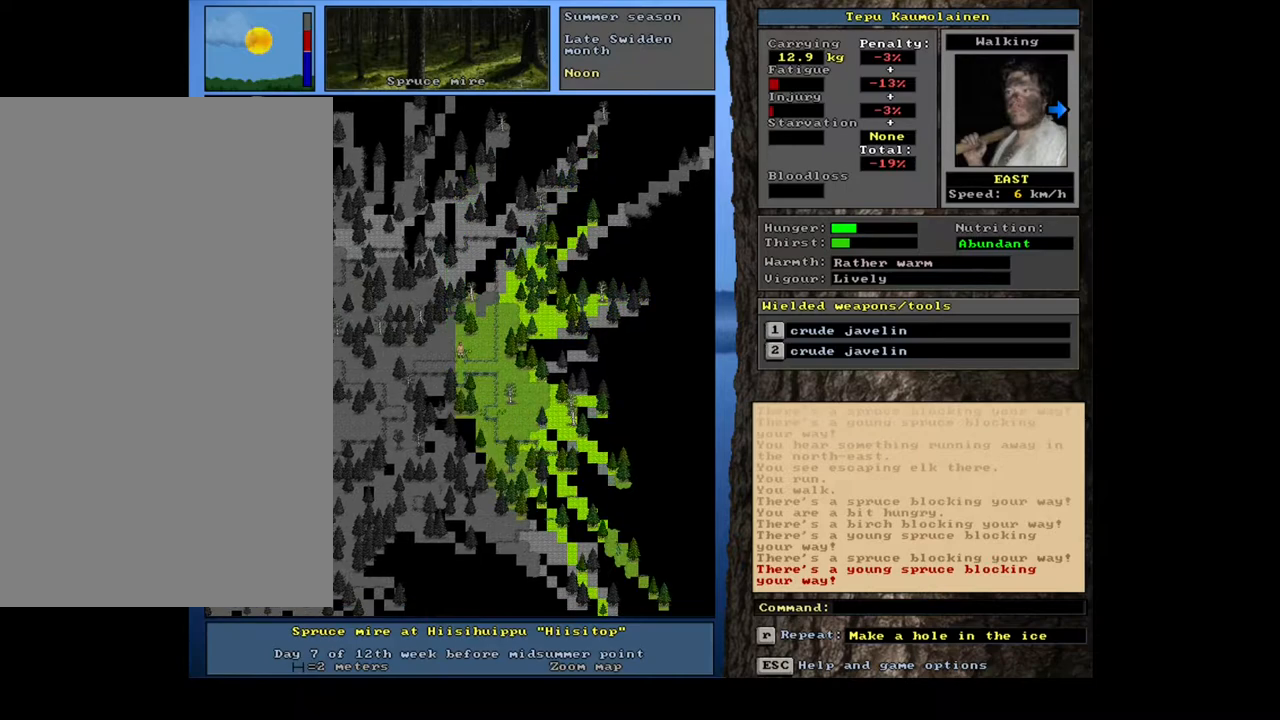
{"keys": ["ctrl_l"], "mouse": [], "events": [[17, "num3", "down"], [117, "num3", "up"]]}
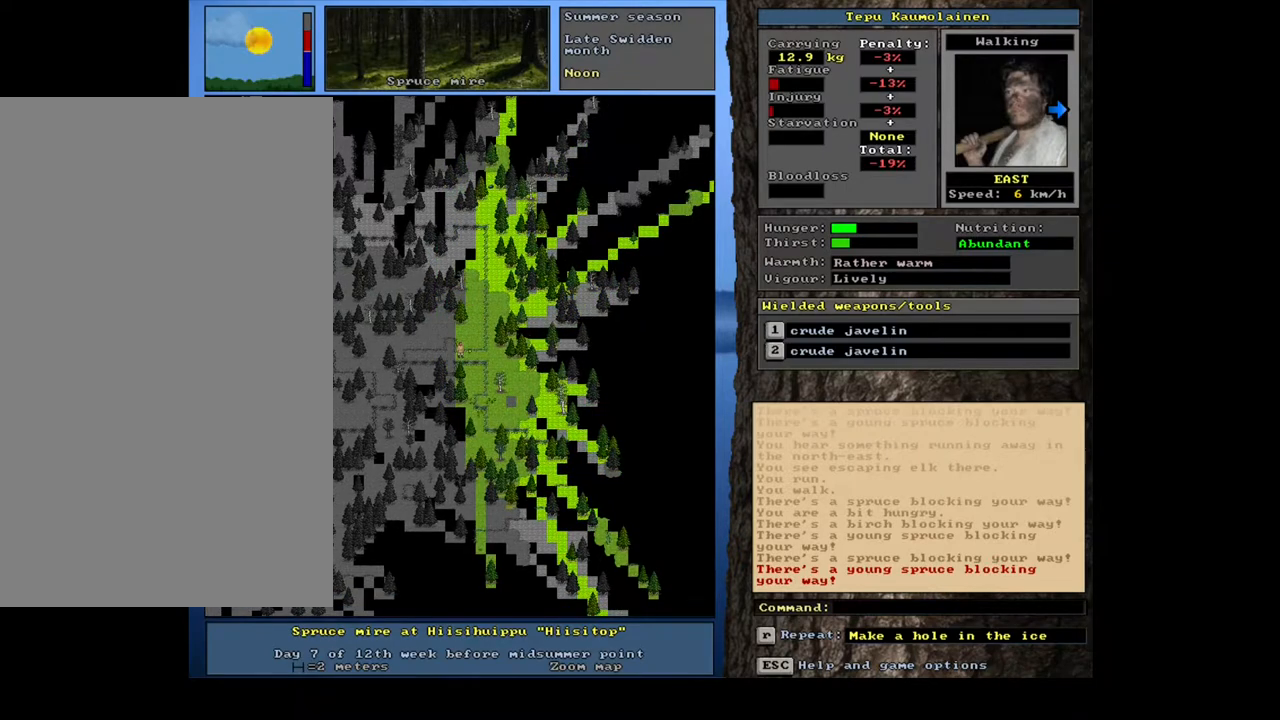
{"keys": ["ctrl_l"], "mouse": [], "events": [[217, "num3", "down"], [300, "num3", "up"], [367, "num3", "down"], [450, "num3", "up"]]}
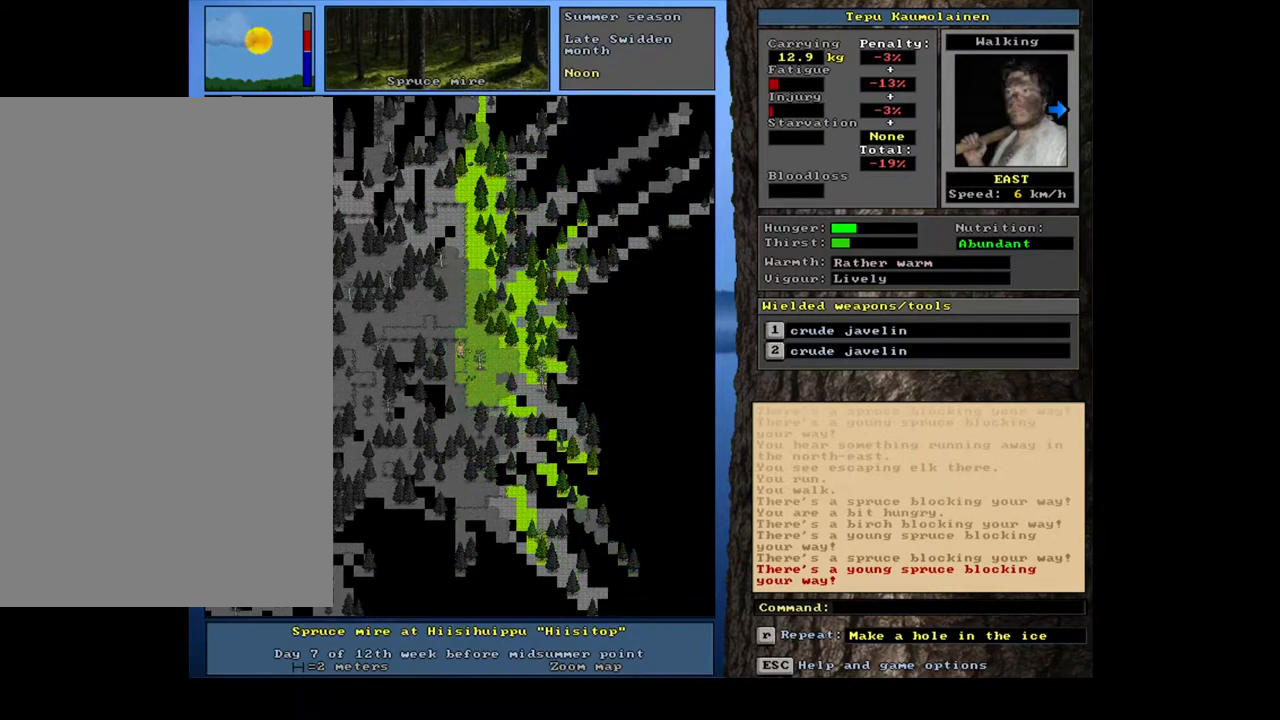
{"keys": ["ctrl_l"], "mouse": [], "events": [[17, "num3", "down"], [100, "num3", "up"], [183, "num3", "down"], [267, "num3", "up"]]}
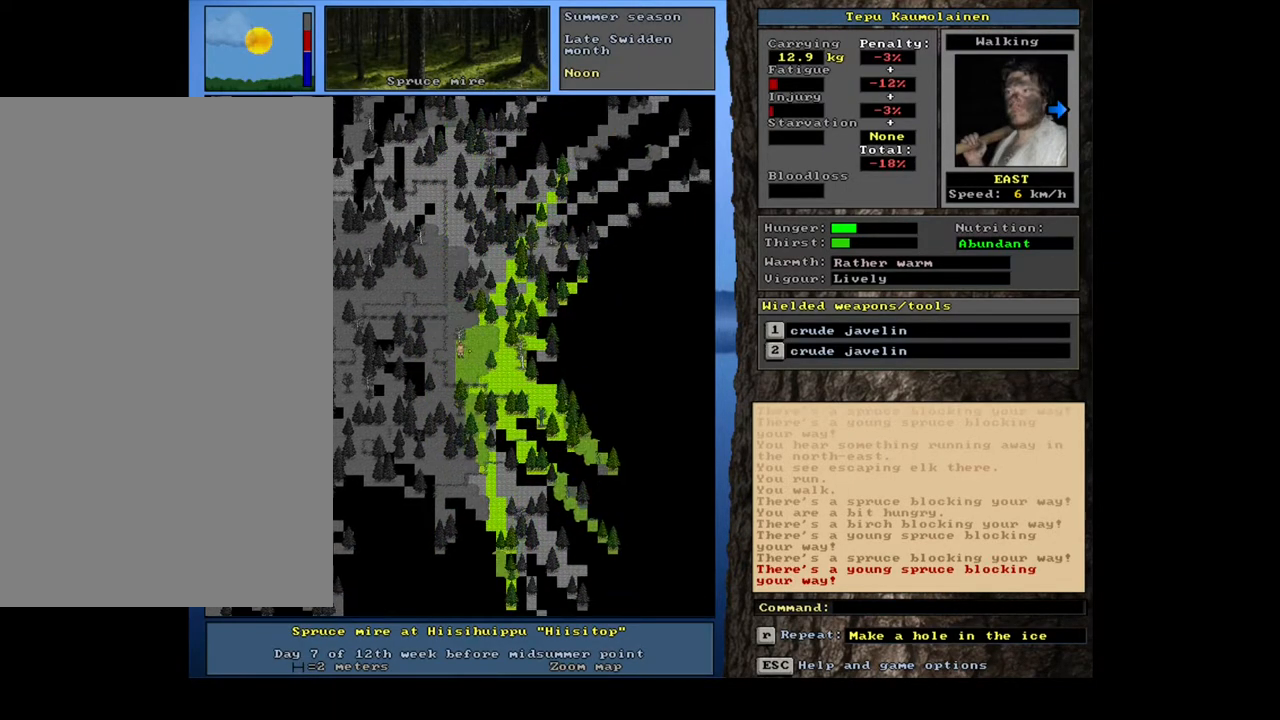
{"keys": [], "mouse": [], "events": [[117, "ctrl_l", "up"]]}
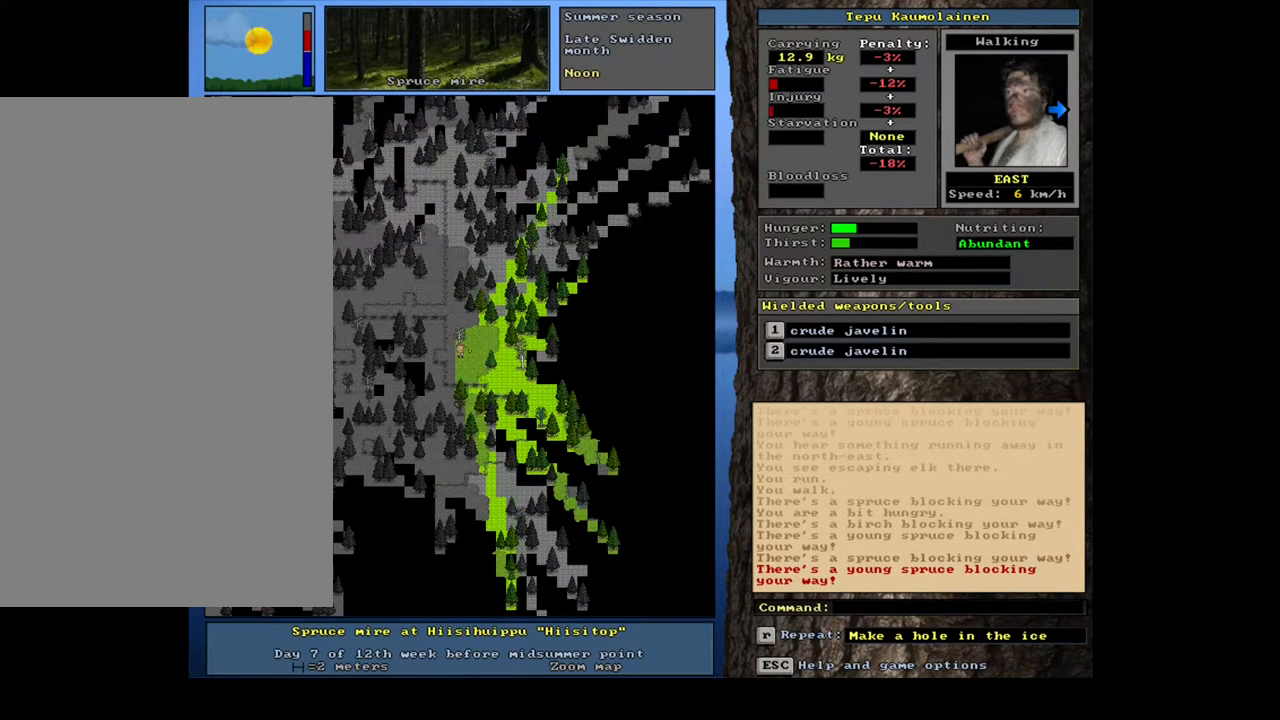
{"keys": [], "mouse": [], "events": [[83, "num6", "down"], [200, "num6", "up"], [300, "num6", "down"], [417, "num6", "up"]]}
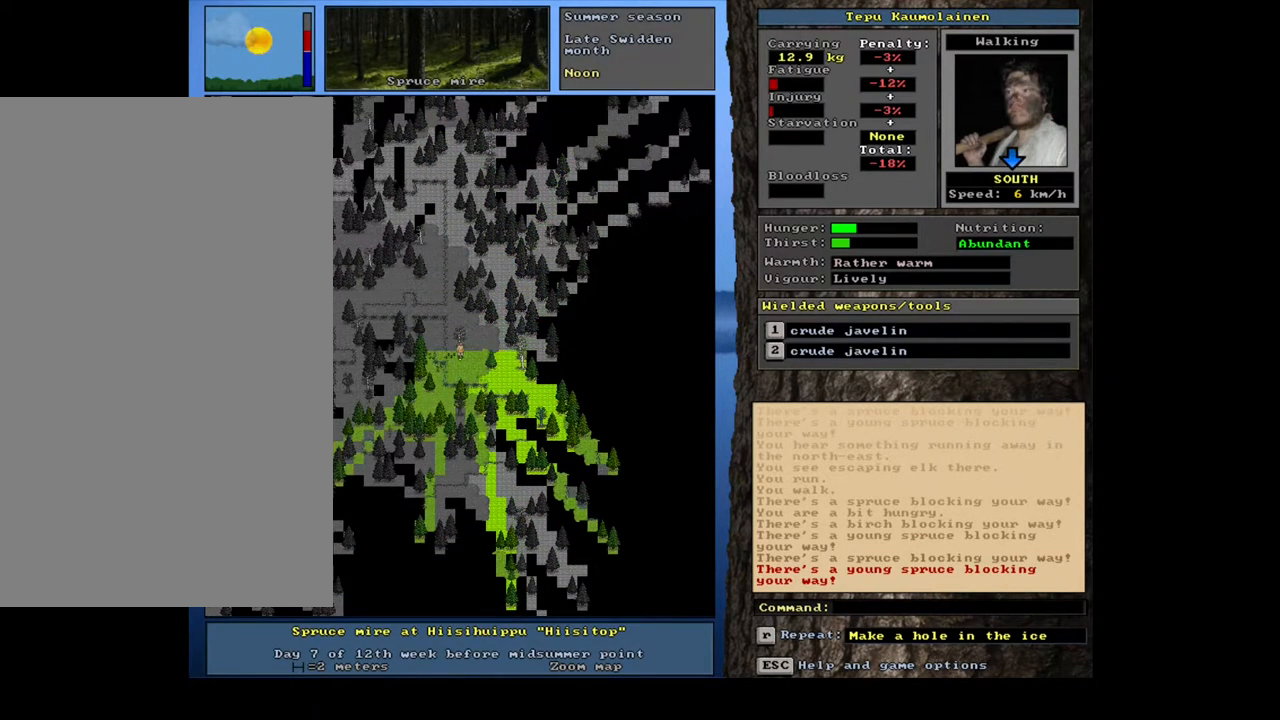
{"keys": [], "mouse": [], "events": []}
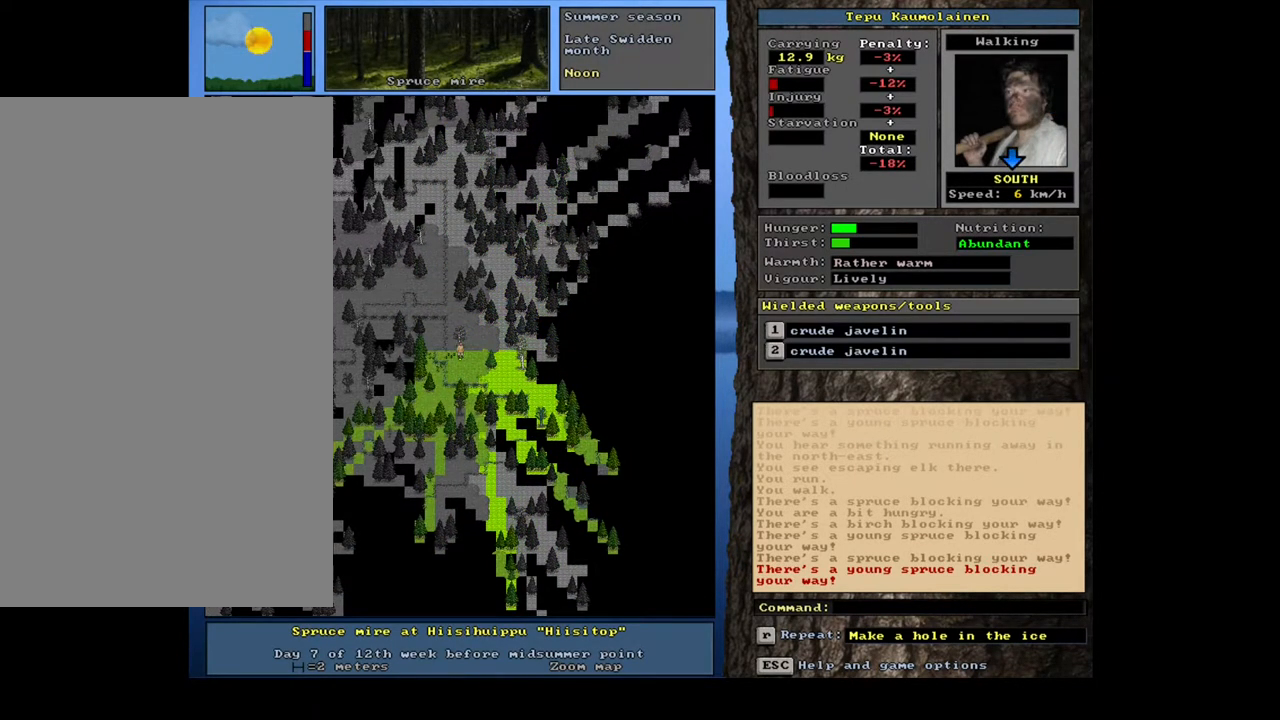
{"keys": ["num4"], "mouse": [], "events": [[17, "num4", "down"], [117, "num4", "up"], [433, "num4", "down"]]}
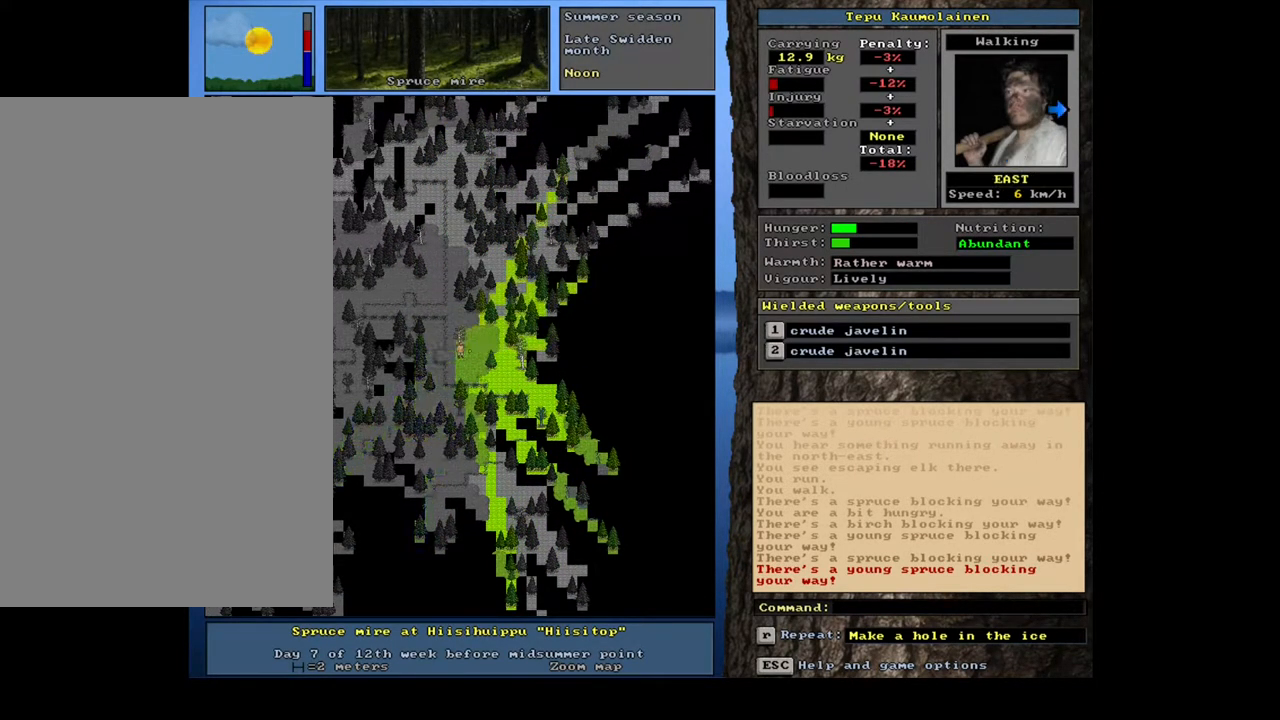
{"keys": ["ctrl_l", "num9"], "mouse": [], "events": [[67, "num4", "up"], [167, "num4", "down"], [267, "num4", "up"], [417, "ctrl_l", "down"], [467, "num9", "down"]]}
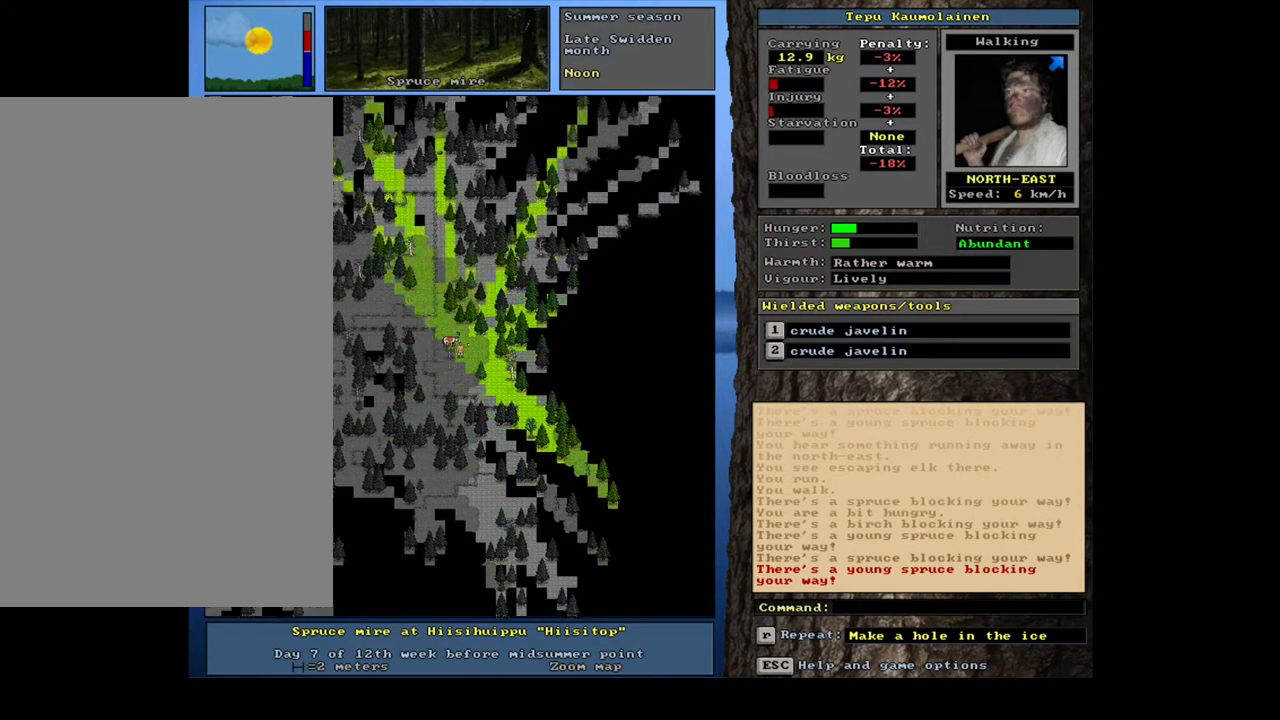
{"keys": ["ctrl_l", "num9"], "mouse": [], "events": [[33, "num8", "down"], [100, "num8", "up"], [100, "num9", "up"], [233, "num8", "down"], [317, "num8", "up"], [483, "num9", "down"]]}
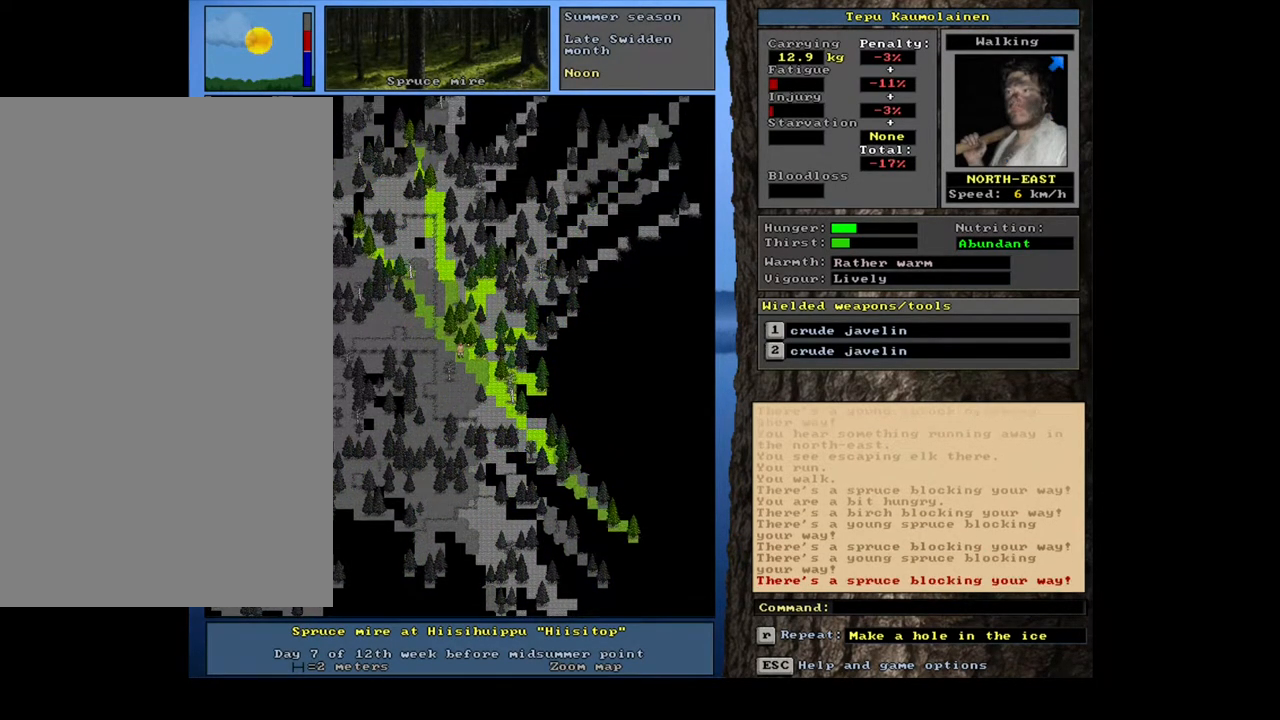
{"keys": ["ctrl_l"], "mouse": [], "events": [[67, "num9", "up"], [300, "num6", "down"], [417, "num6", "up"]]}
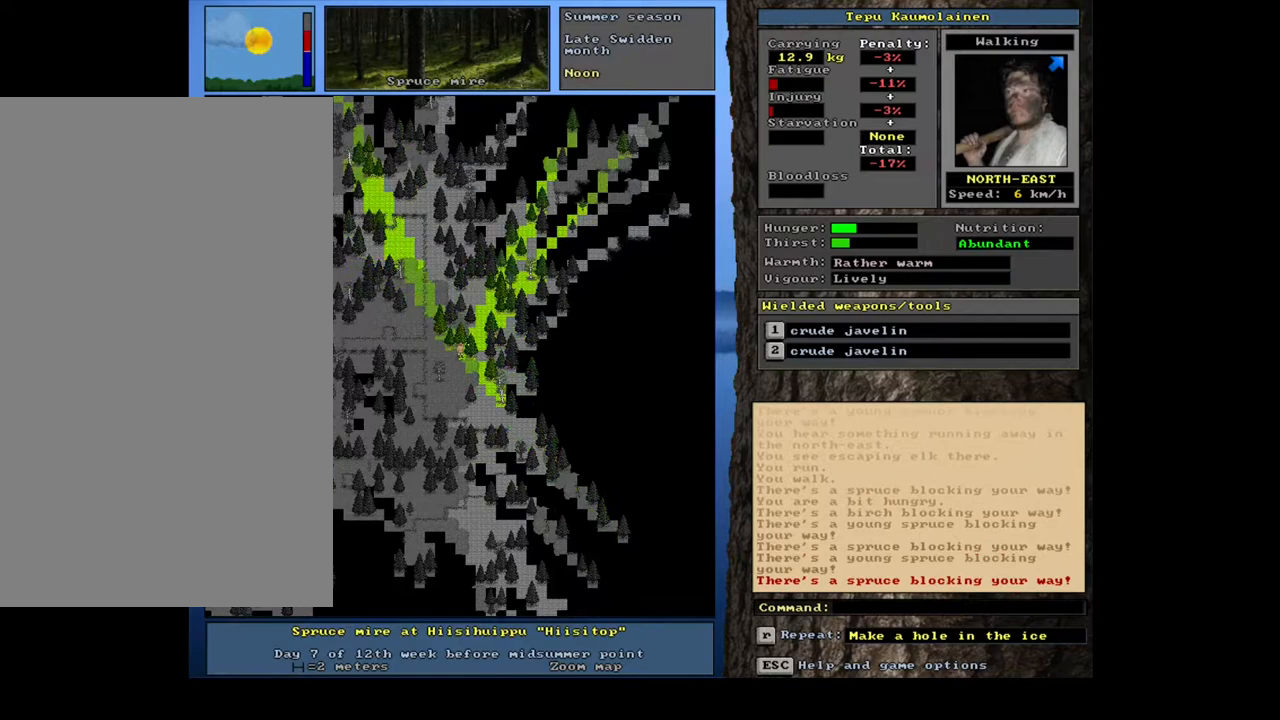
{"keys": ["ctrl_l"], "mouse": [], "events": [[83, "num9", "down"], [117, "num8", "down"], [233, "num9", "up"], [250, "num8", "up"]]}
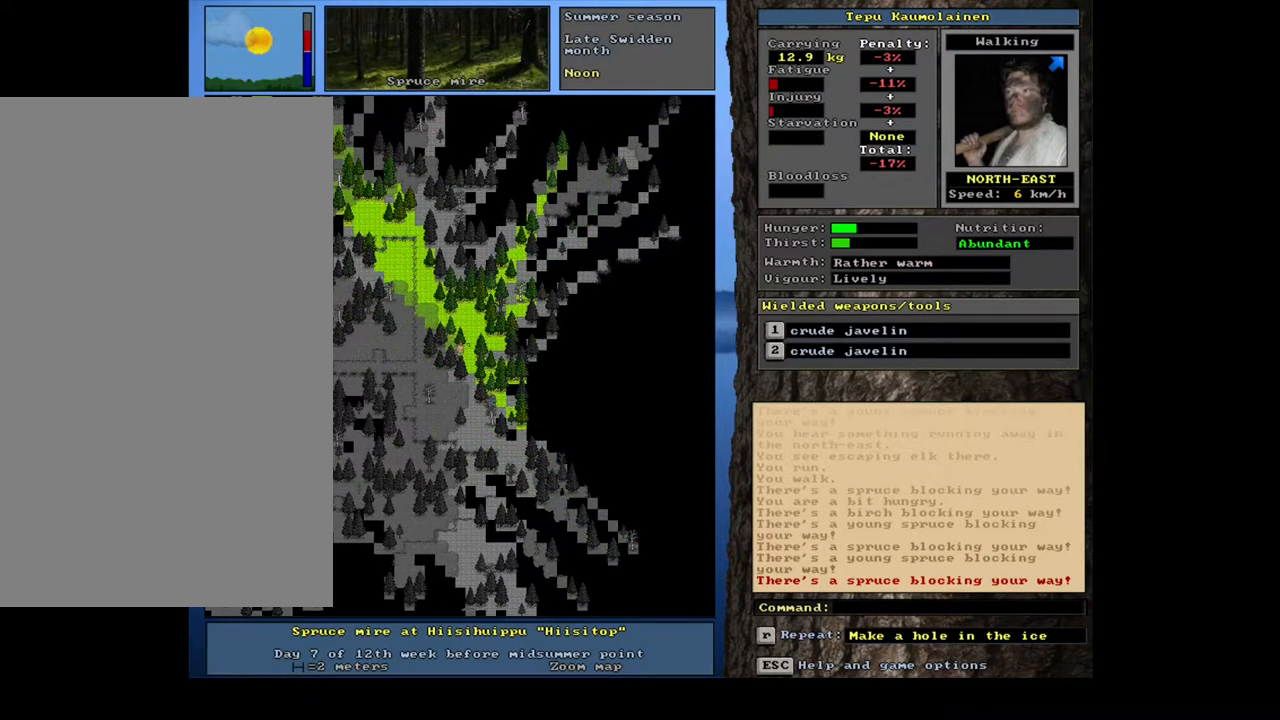
{"keys": ["num6"], "mouse": [], "events": [[167, "ctrl_l", "up"], [500, "num6", "down"]]}